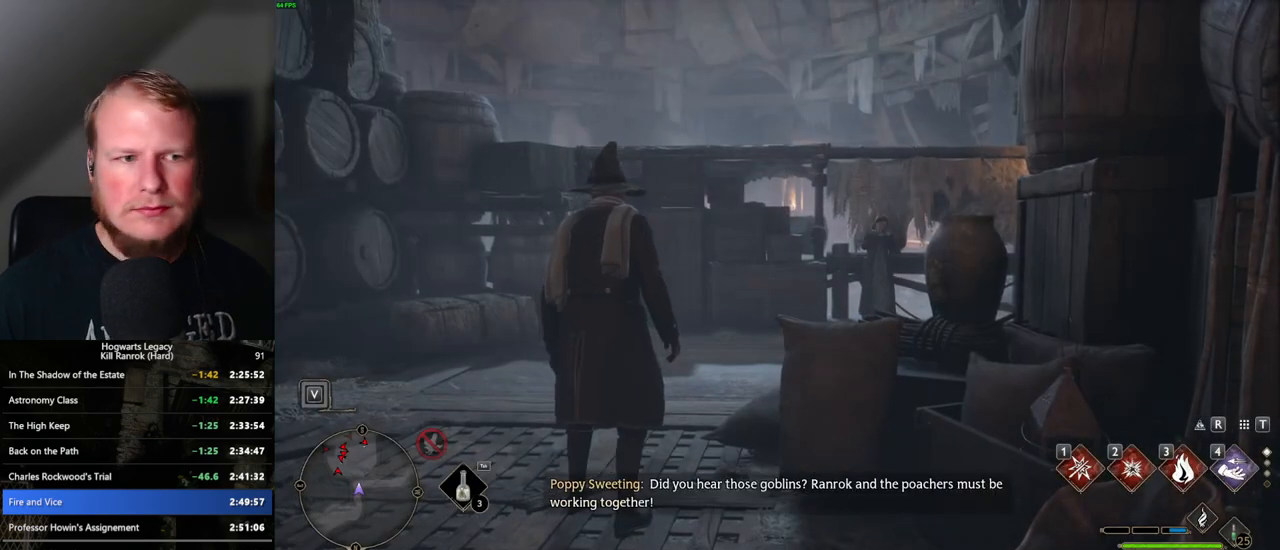
Gameplay with keyboard and mouse; each line is a JSON object with the keys and mouse buttons held at the frame after it. "events" lists presses ("down") and releases ("up") of ".", "/", "0", "1", "2", "3", "4", "5", "6", "7", "8", "9", "a", "alt_l", "alt_r", "b", "backslash", "backspace", "c", "caps_lock", "comma", "ctrl_l", "ctrl_r", "d", "e", "equals", "escape", "f", "f1", "f10", "f11", "f12", "f2", "f3", "f4", "f5", "f6", "f7", "f8", "f9", "g", "h", "i", "j", "k", "l", "lbracket", "m", "minus", "n", "o", "p", "q", "quote", "r", "rbracket", "return", "s", "semicolon", "shift_l", "shift_r", "space", "super", "t", "tab", "tilde", "u", "v", "w", "x", "y", "z", "mouse_left", "mouse_wheel", "mouse_right", "mouse_mb4" and "mouse_mb5" between this image and that frame as [ms after this image, input, new state], when the widget could be followed in between. "mouse_left", "mouse_wheel", "mouse_right", "mouse_mb4", "mouse_mb5" = the "left", "wheel", "right", "mb4", "mb5" buttons of the "mouse" list. No other keys are recorded. "wheel" means that the mouse wheel is clicked or scrolled. Mouse movement is not recorded.
{"keys": ["w"], "mouse": [], "events": [[67, "w", "down"]]}
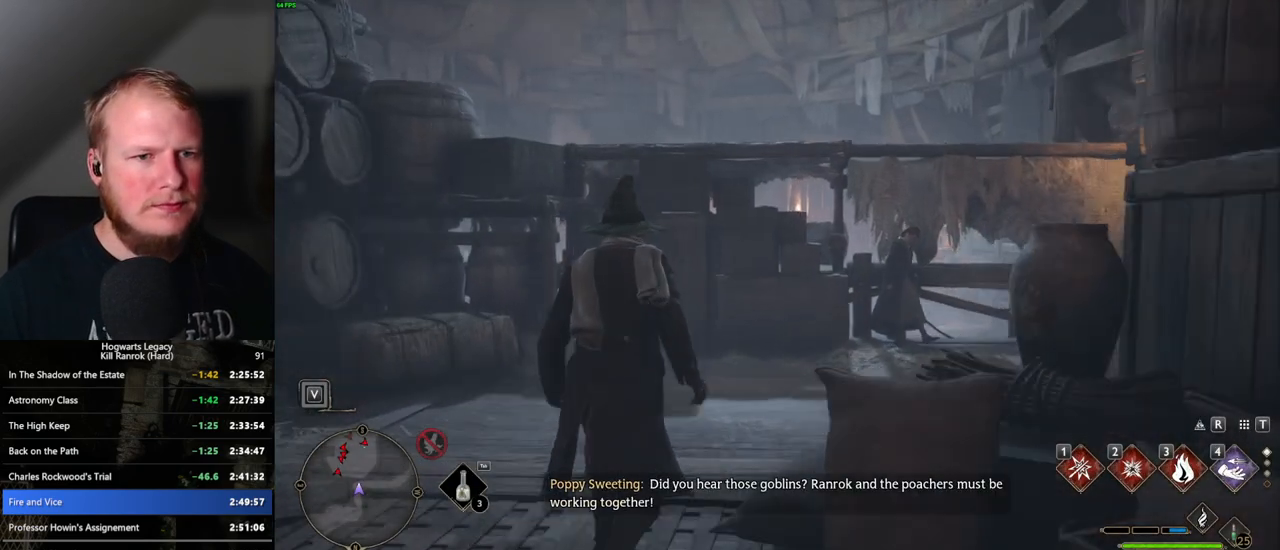
{"keys": ["w"], "mouse": [], "events": [[200, "d", "down"], [400, "d", "up"]]}
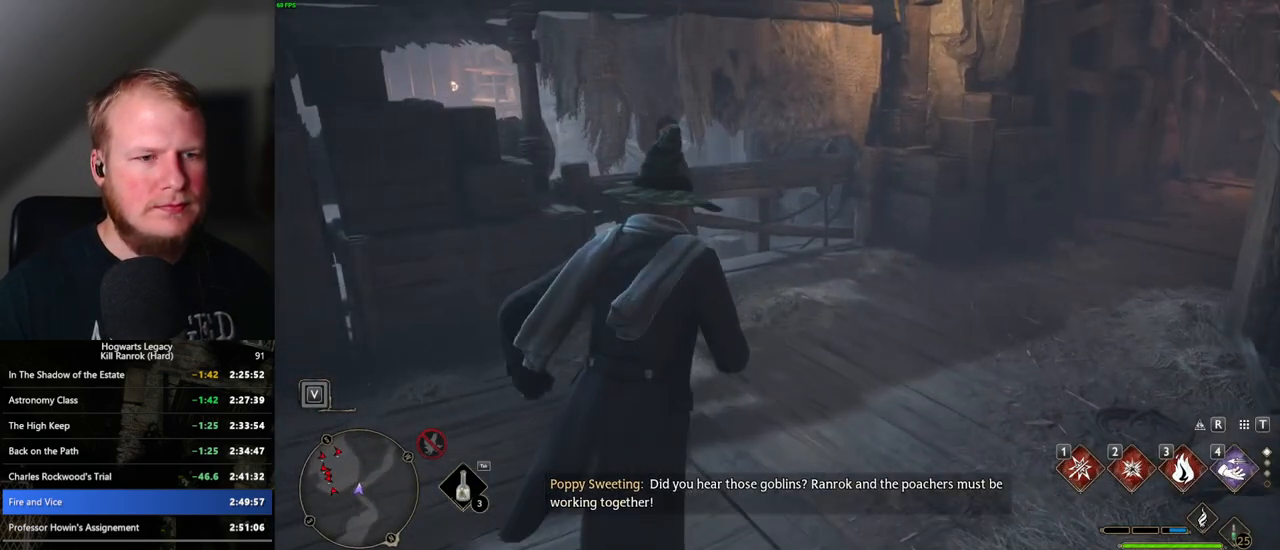
{"keys": ["w"], "mouse": [], "events": [[117, "w", "up"], [250, "w", "down"]]}
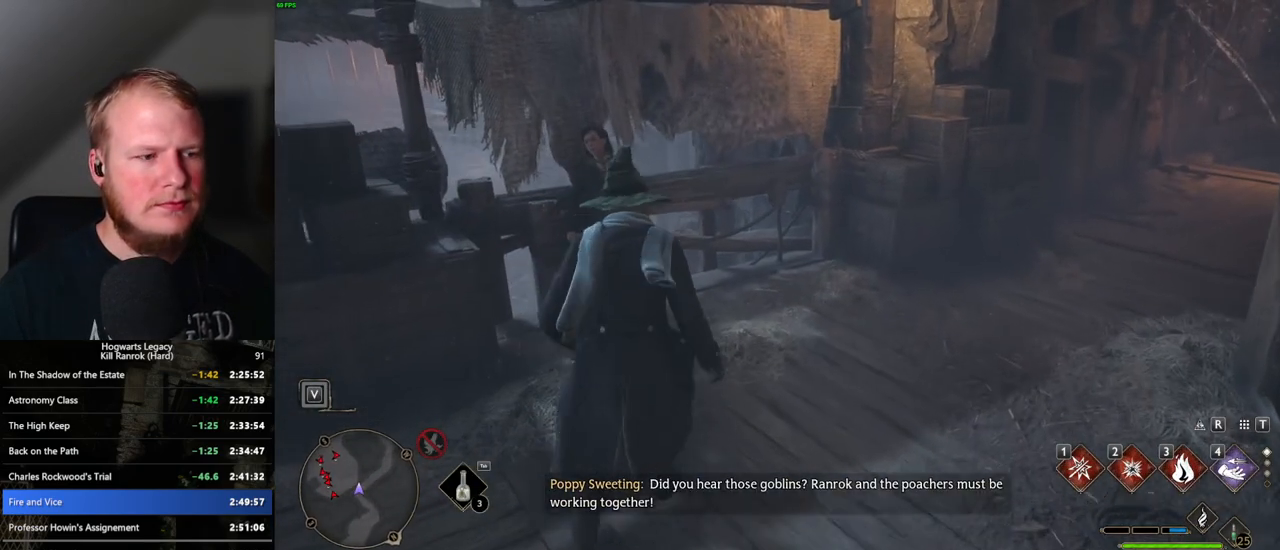
{"keys": [], "mouse": [], "events": [[67, "w", "up"]]}
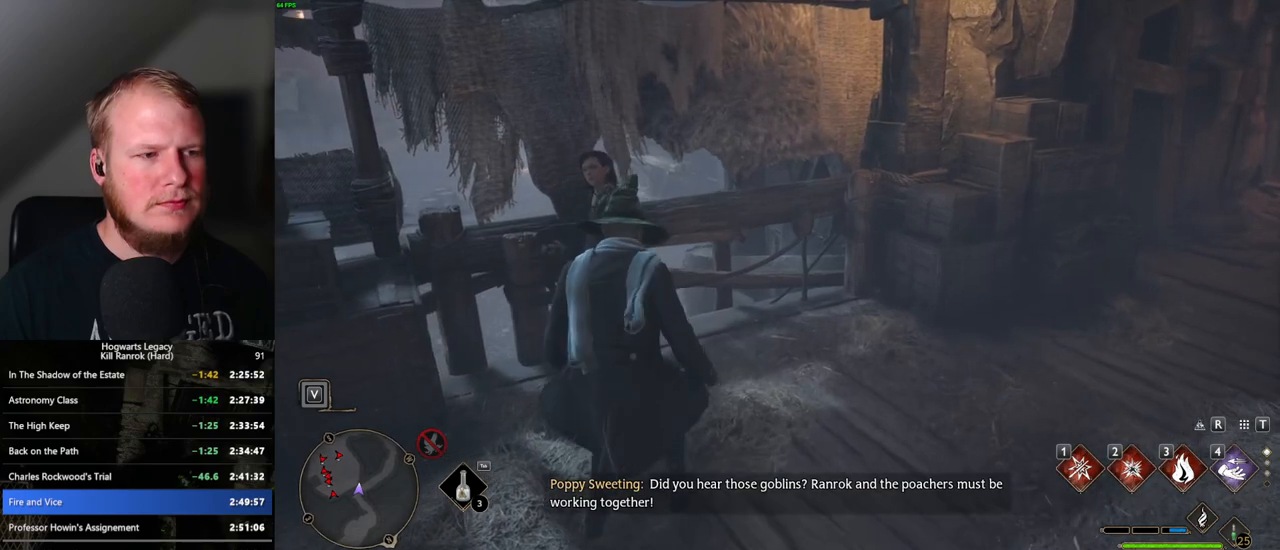
{"keys": [], "mouse": [], "events": []}
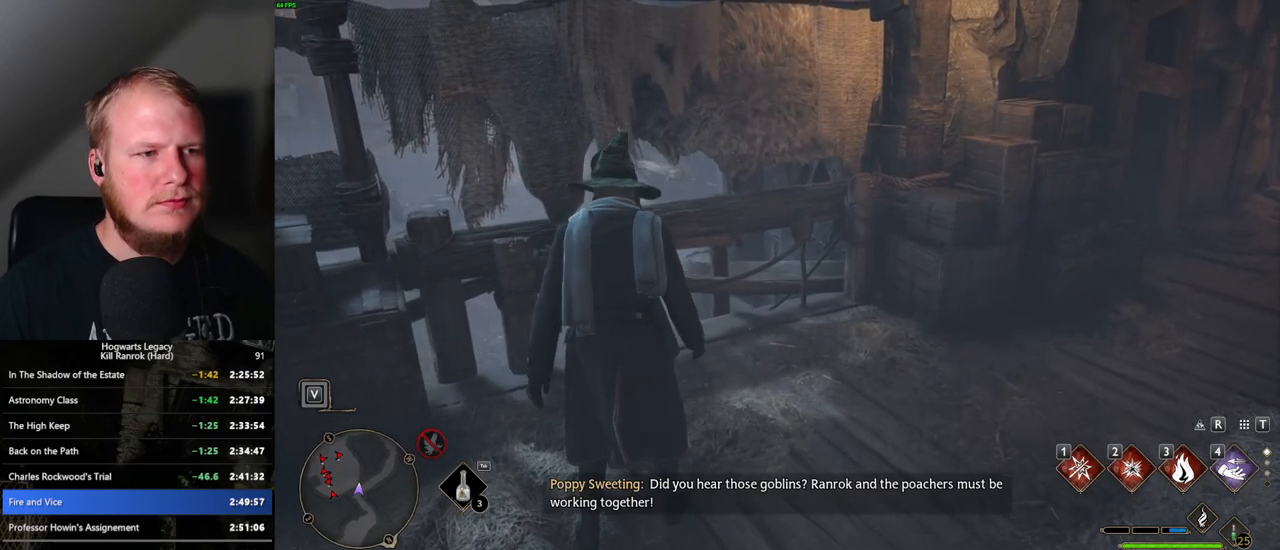
{"keys": ["tab"], "mouse": [], "events": [[400, "tab", "down"]]}
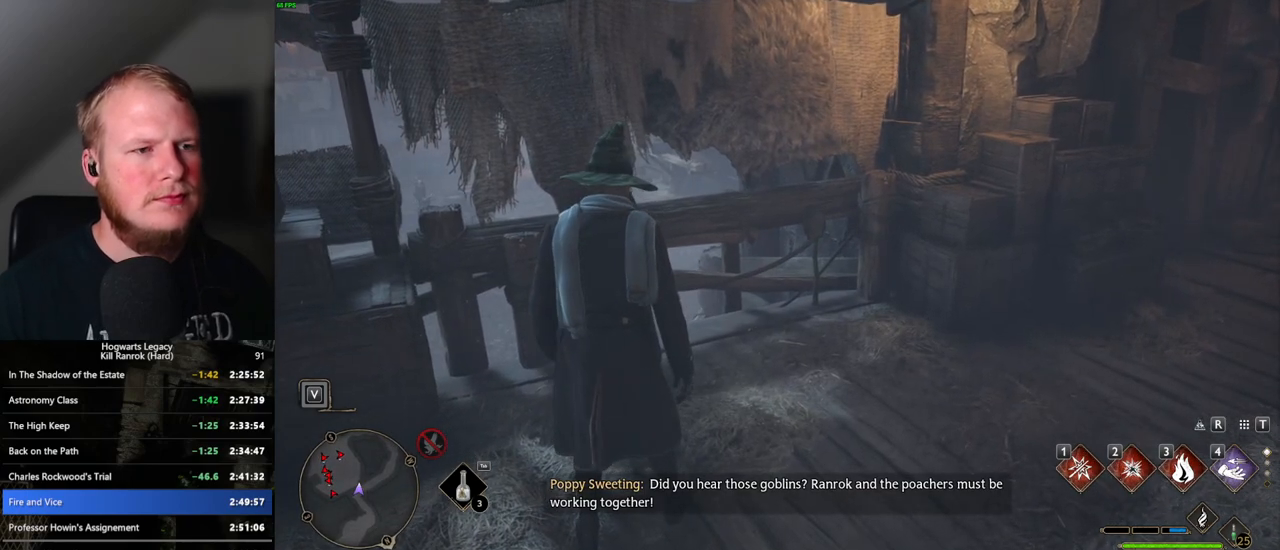
{"keys": ["tab"], "mouse": [], "events": []}
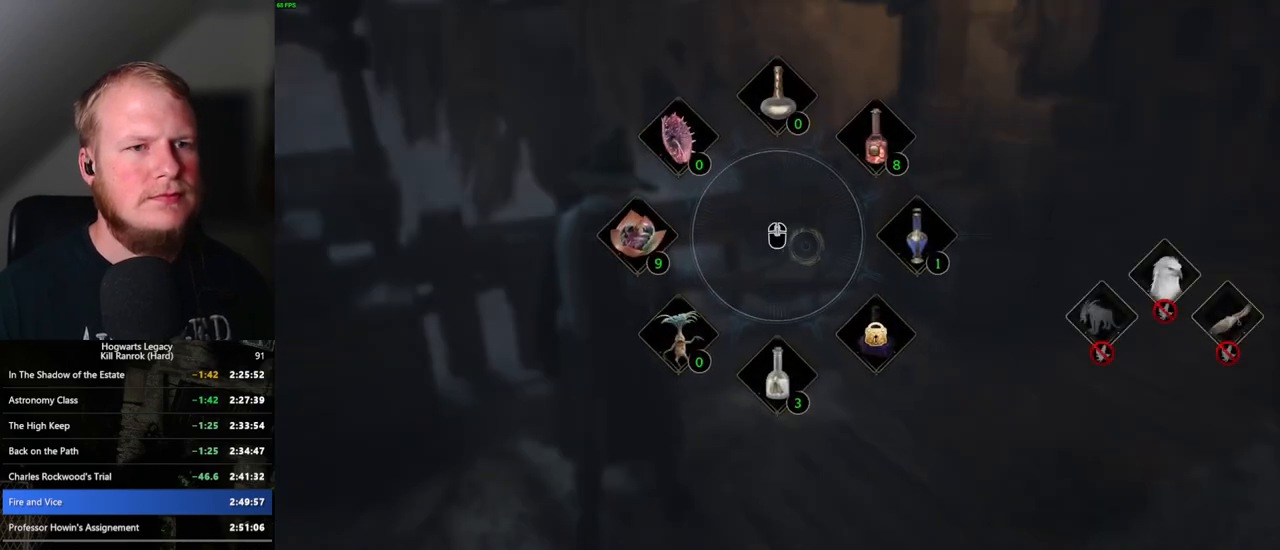
{"keys": ["tab"], "mouse": [], "events": []}
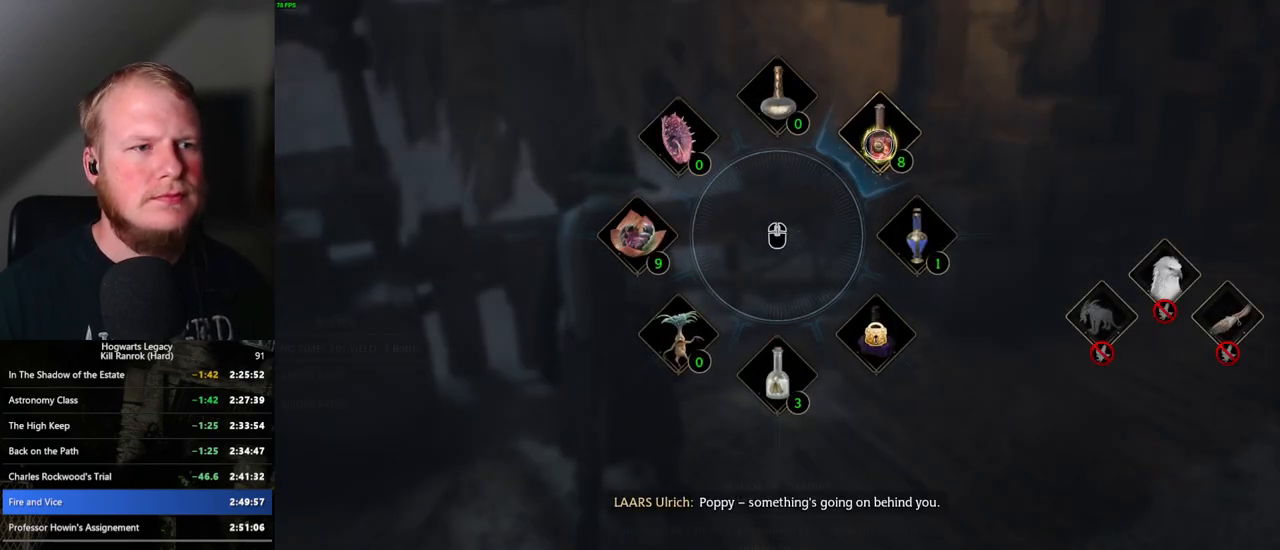
{"keys": [], "mouse": [], "events": [[167, "mouse_left", "down"], [250, "mouse_left", "up"], [450, "tab", "up"]]}
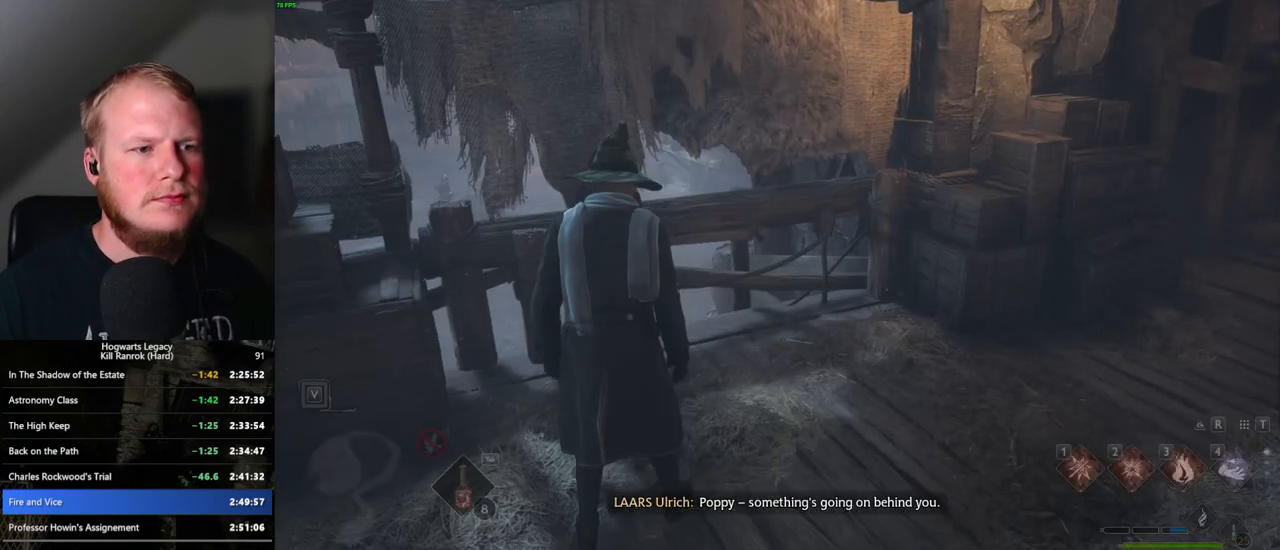
{"keys": [], "mouse": [], "events": []}
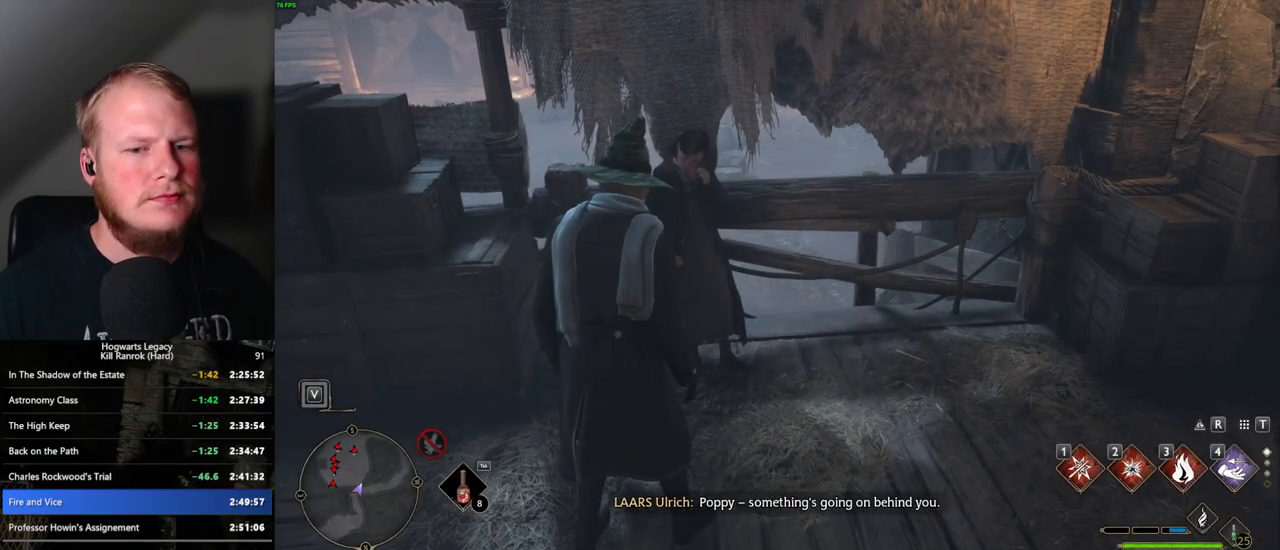
{"keys": [], "mouse": [], "events": [[433, "mouse_wheel", "down"], [450, "mouse_wheel", "up"]]}
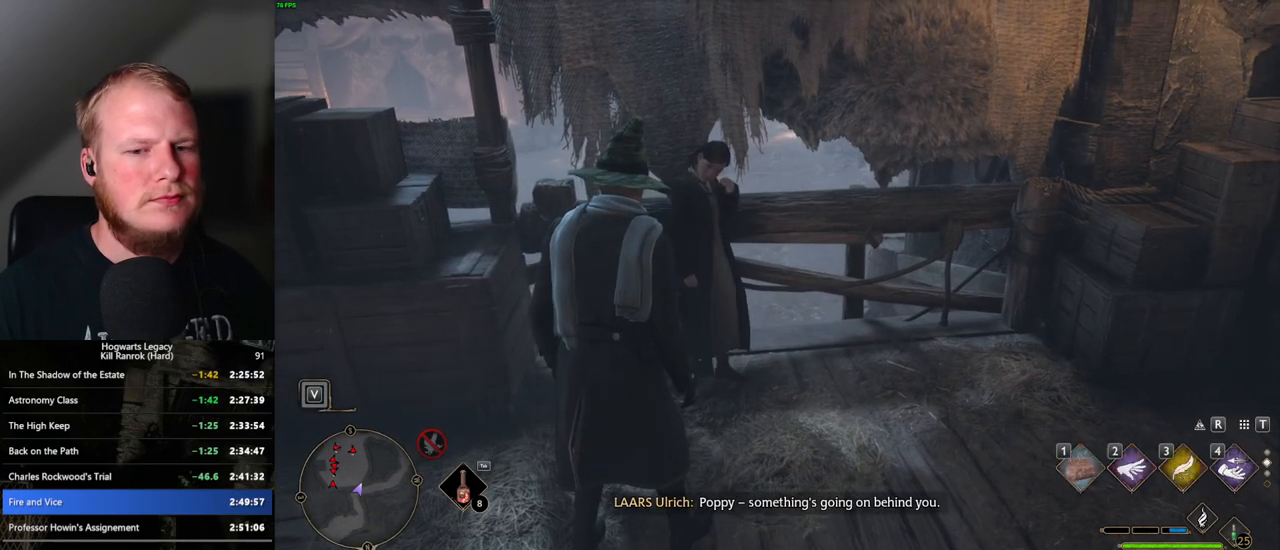
{"keys": [], "mouse": [], "events": [[250, "mouse_wheel", "down"], [383, "mouse_wheel", "up"]]}
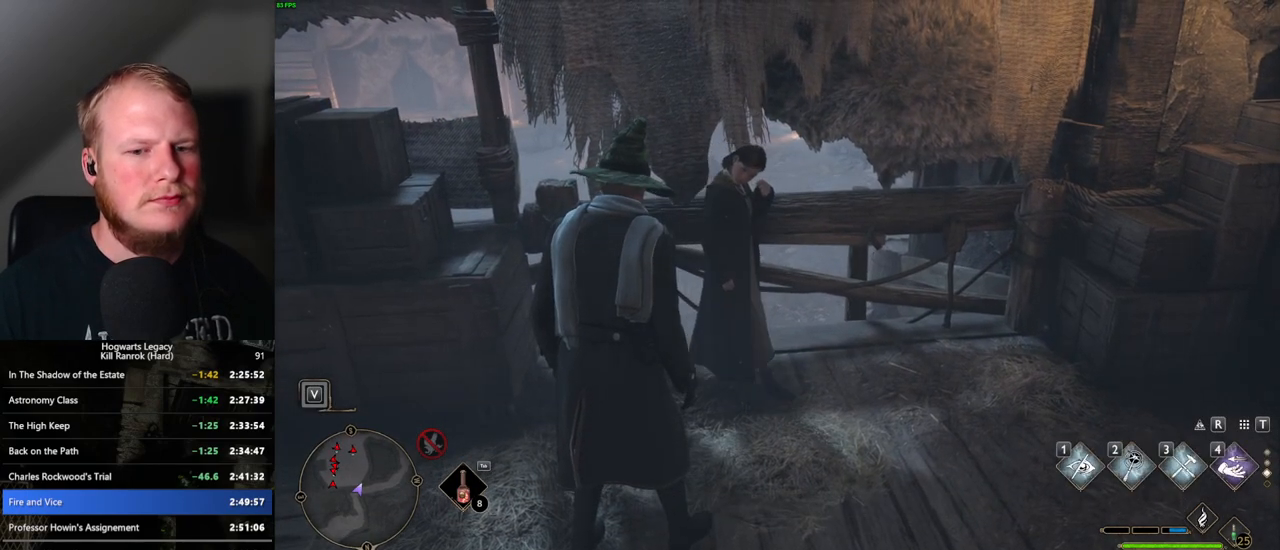
{"keys": [], "mouse": [], "events": []}
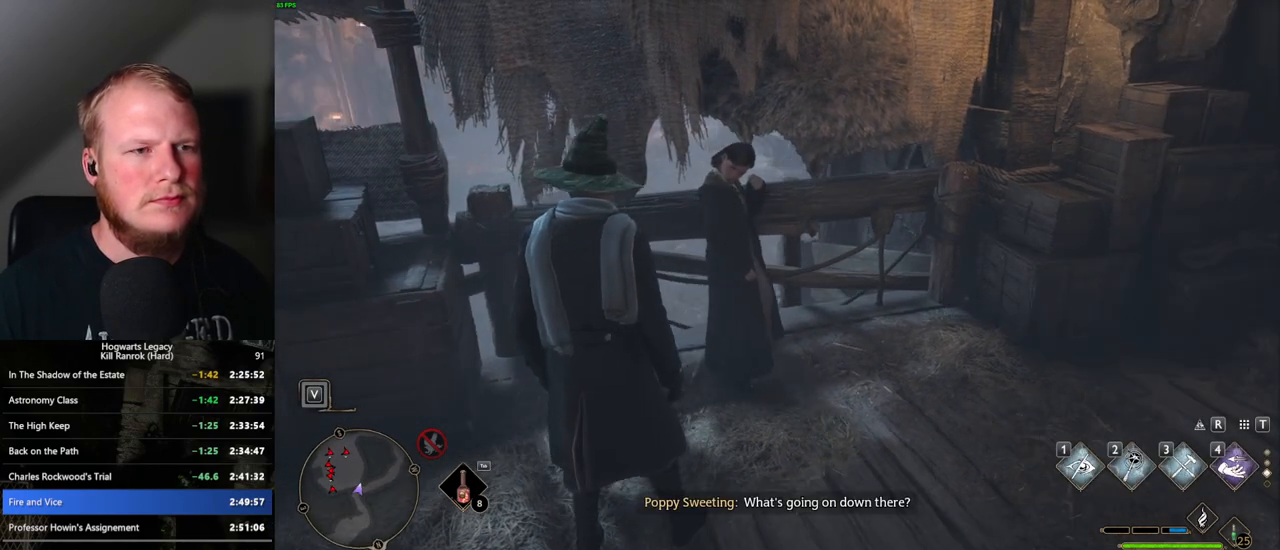
{"keys": [], "mouse": [], "events": [[100, "w", "down"], [317, "w", "up"]]}
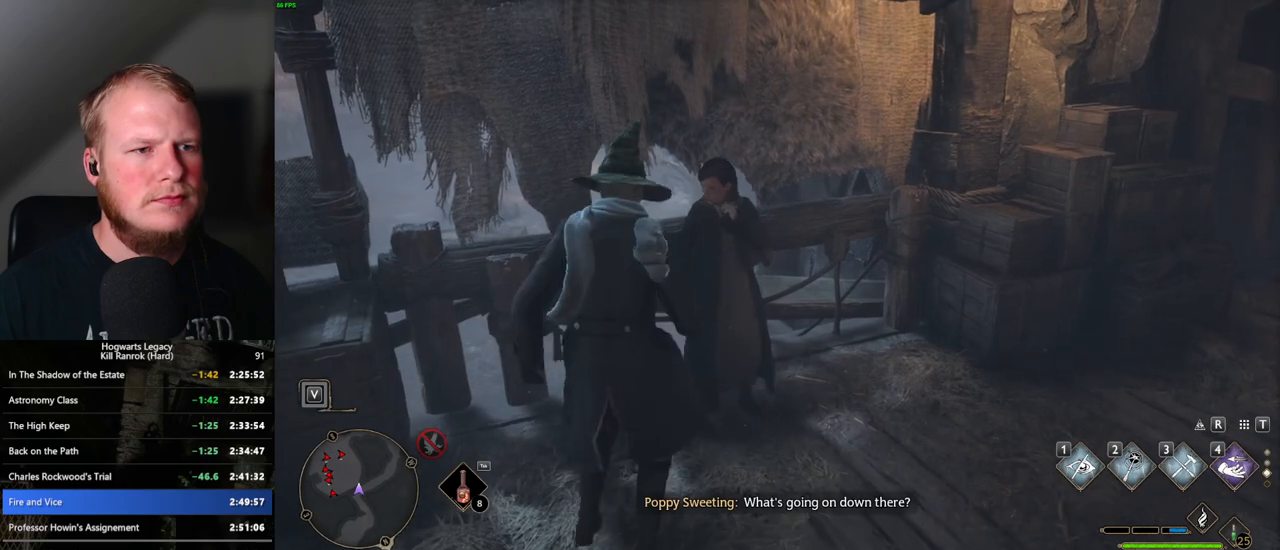
{"keys": [], "mouse": [], "events": []}
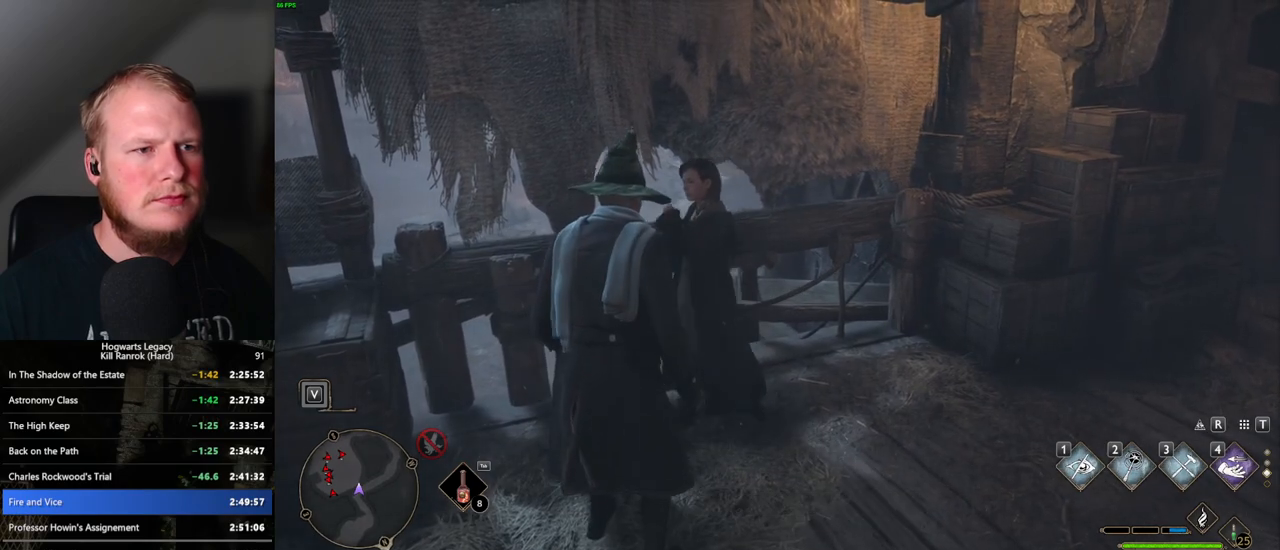
{"keys": ["q"], "mouse": [], "events": [[417, "q", "down"]]}
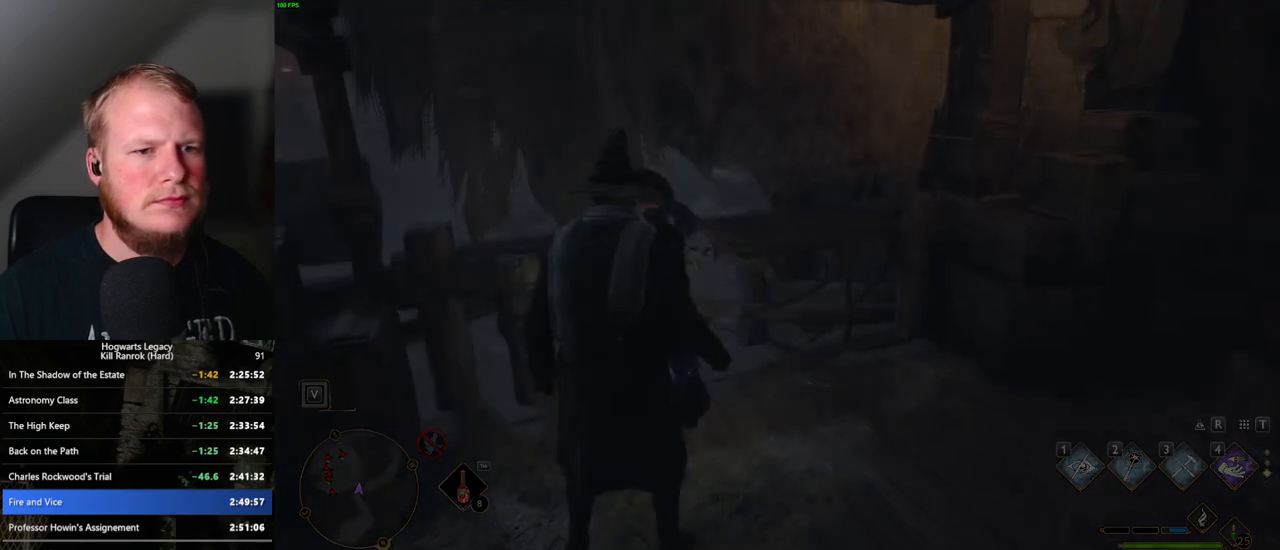
{"keys": ["q"], "mouse": [], "events": [[283, "q", "up"], [350, "q", "down"]]}
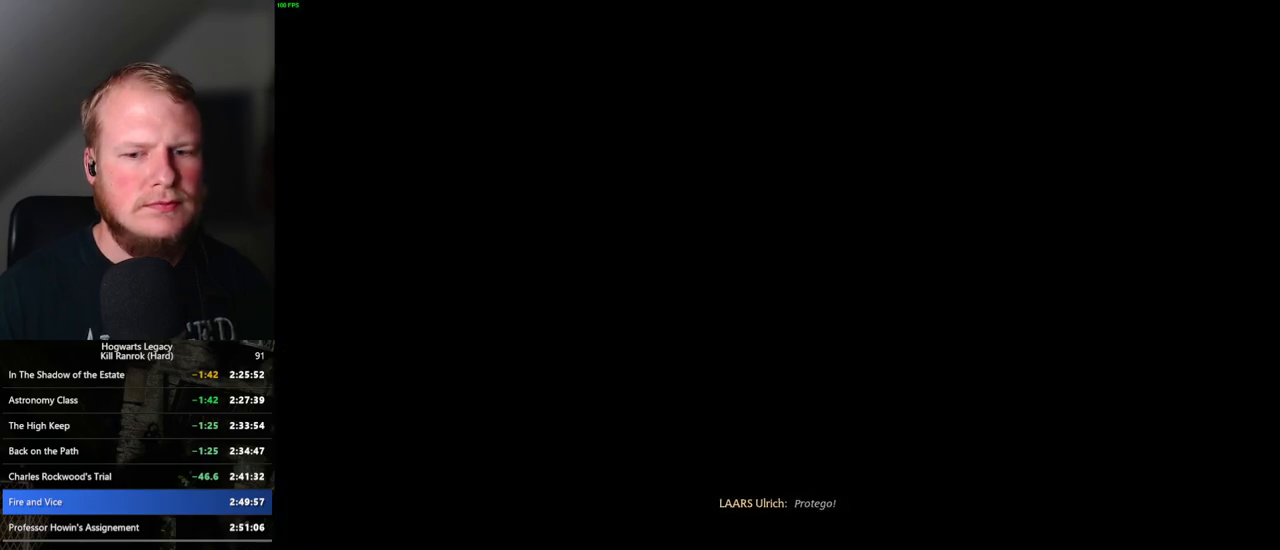
{"keys": ["q"], "mouse": [], "events": [[183, "q", "up"], [267, "q", "down"]]}
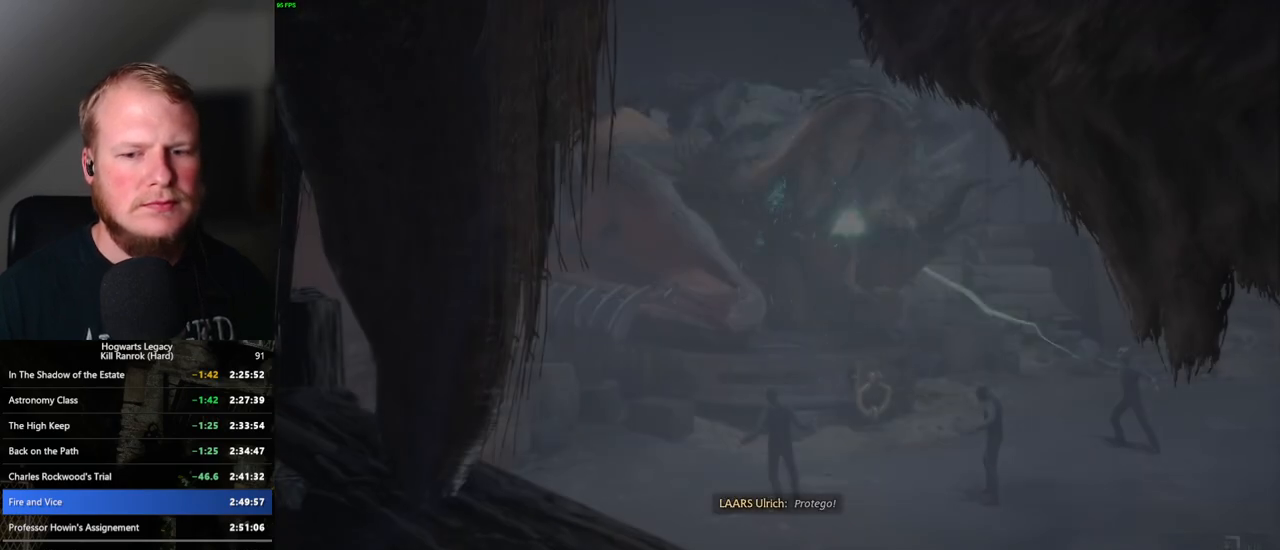
{"keys": ["q"], "mouse": [], "events": []}
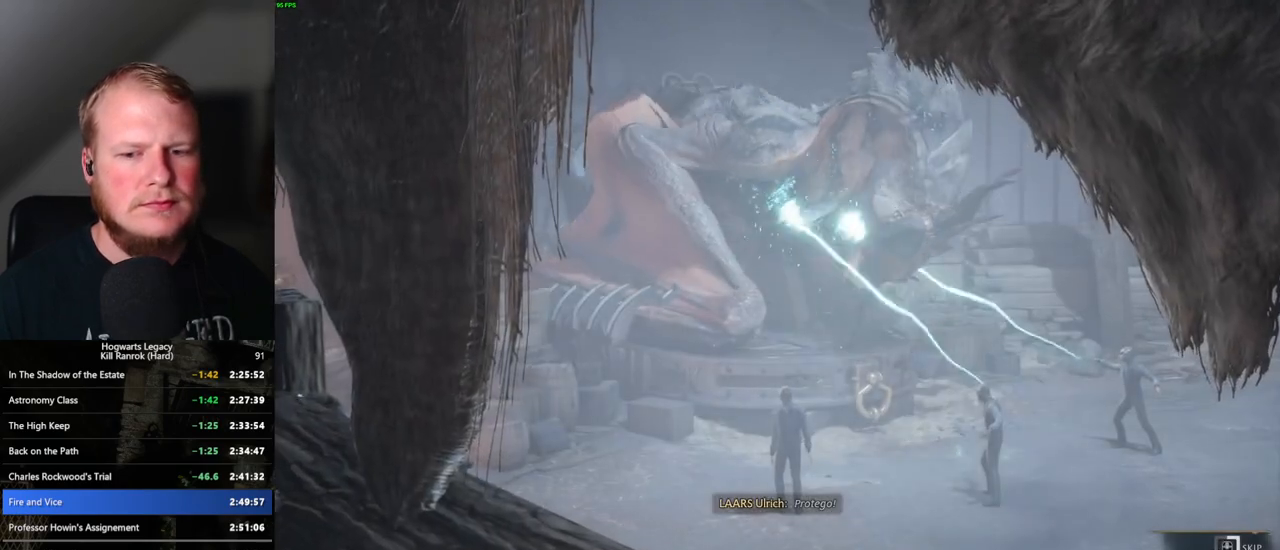
{"keys": ["q"], "mouse": [], "events": []}
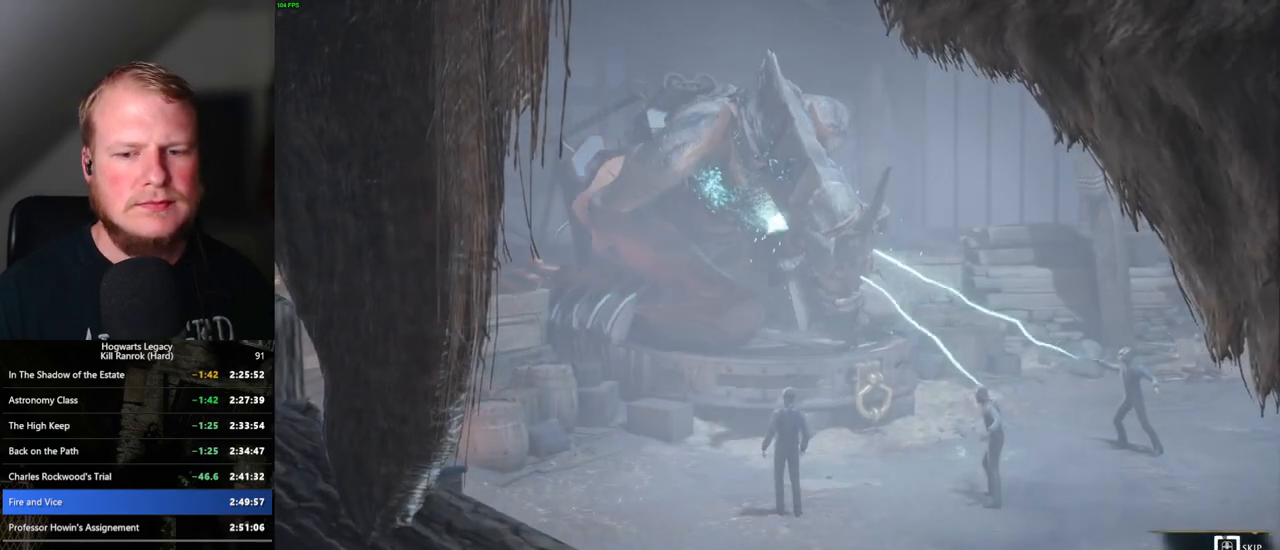
{"keys": ["q"], "mouse": [], "events": []}
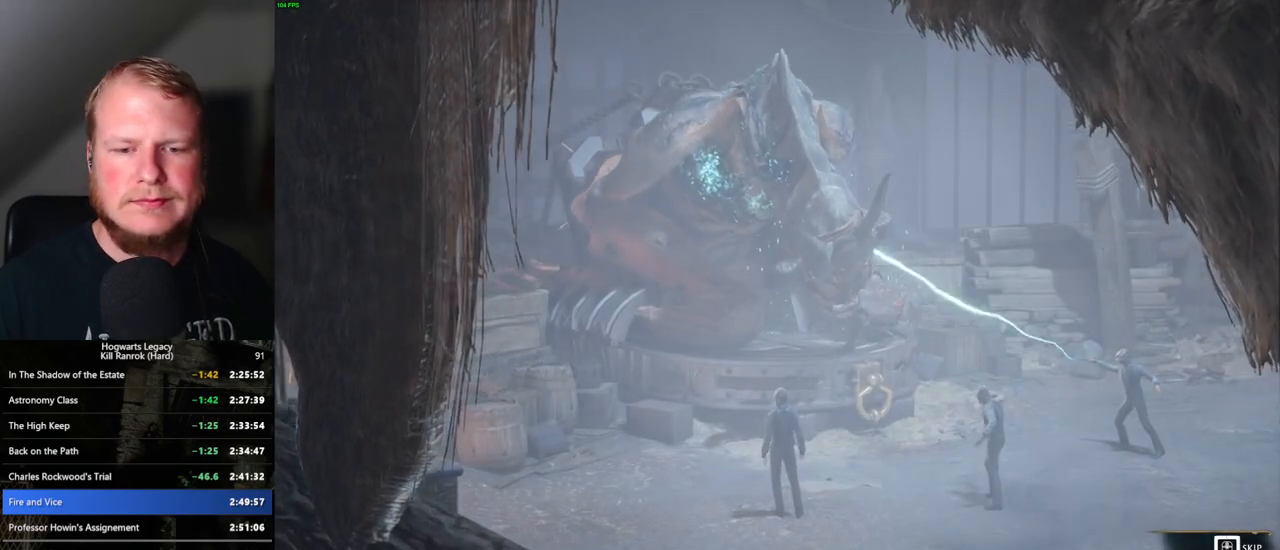
{"keys": ["q"], "mouse": [], "events": []}
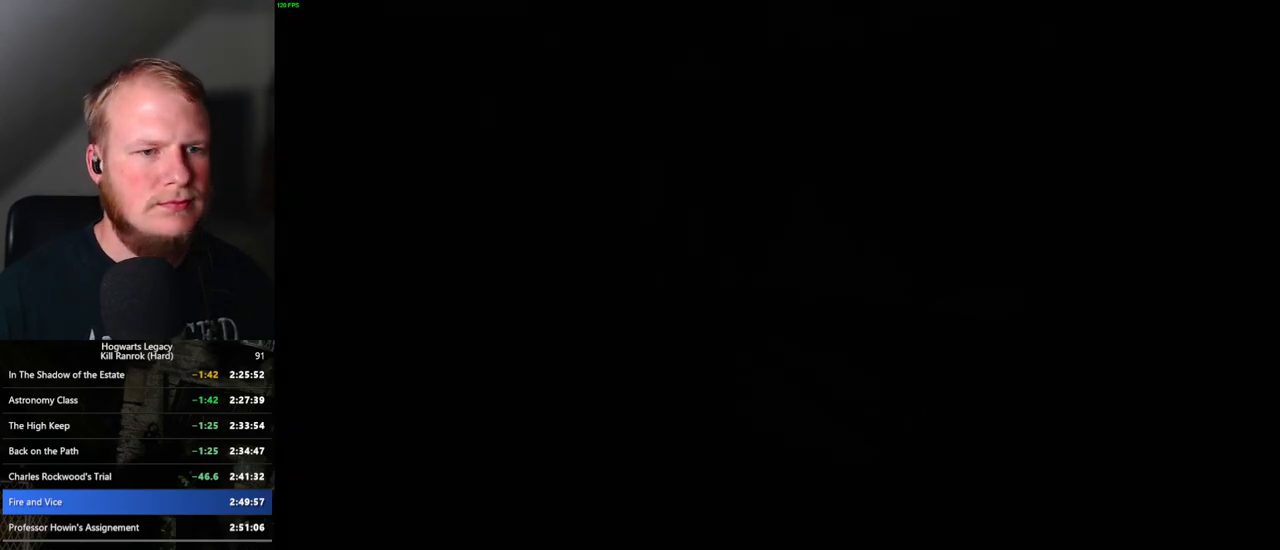
{"keys": ["d", "w"], "mouse": [], "events": [[17, "q", "up"], [400, "d", "down"], [433, "w", "down"]]}
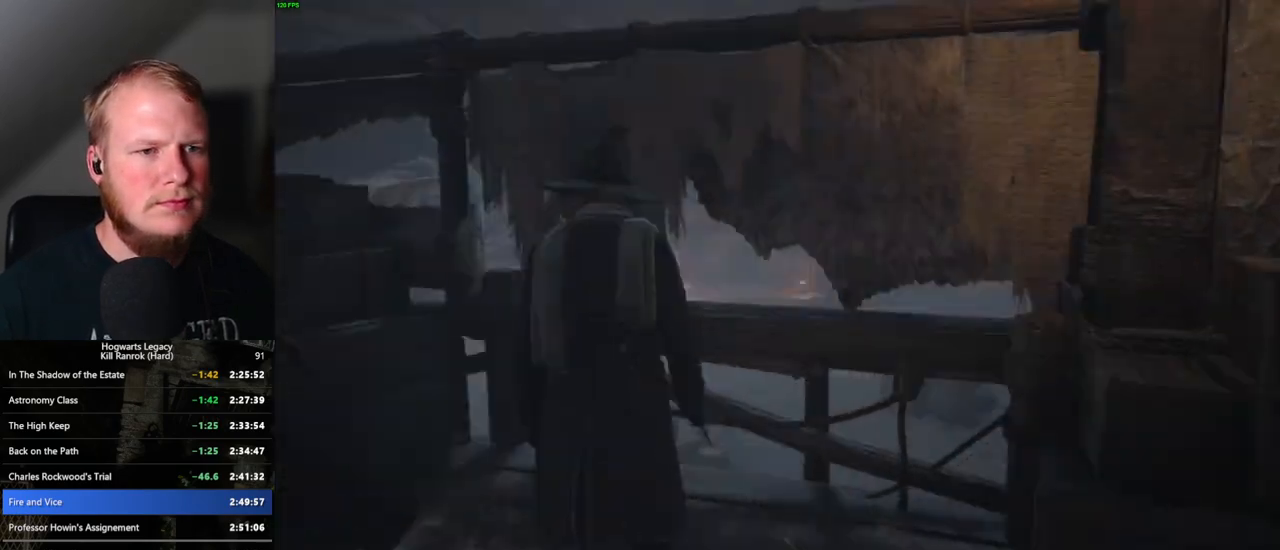
{"keys": ["d", "space", "w"], "mouse": [], "events": [[167, "space", "down"]]}
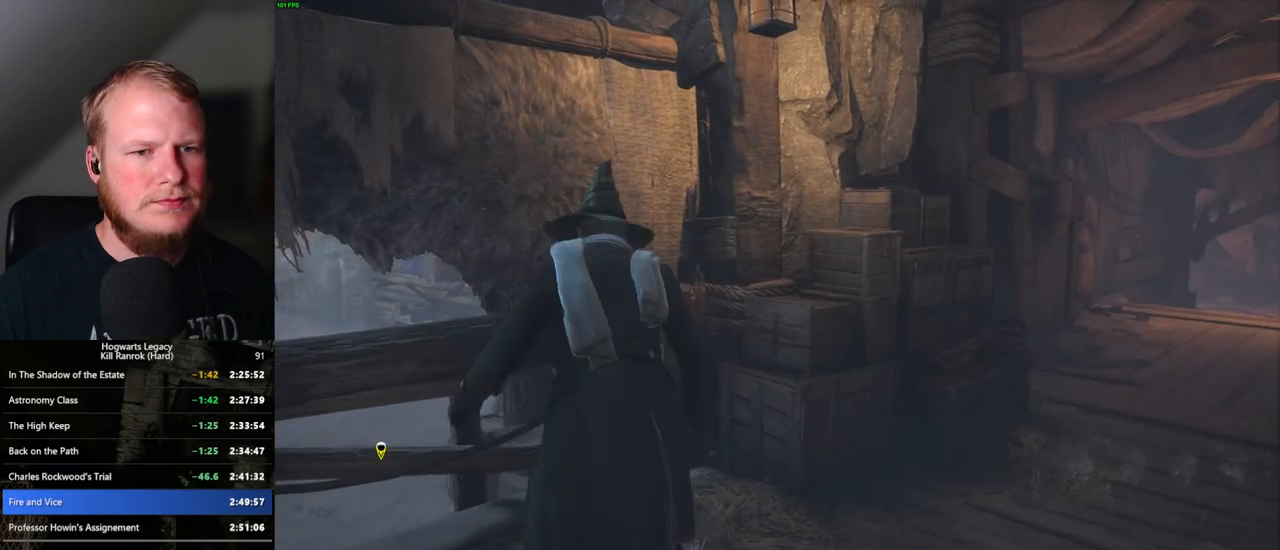
{"keys": ["w"], "mouse": [], "events": [[367, "space", "up"], [400, "d", "up"]]}
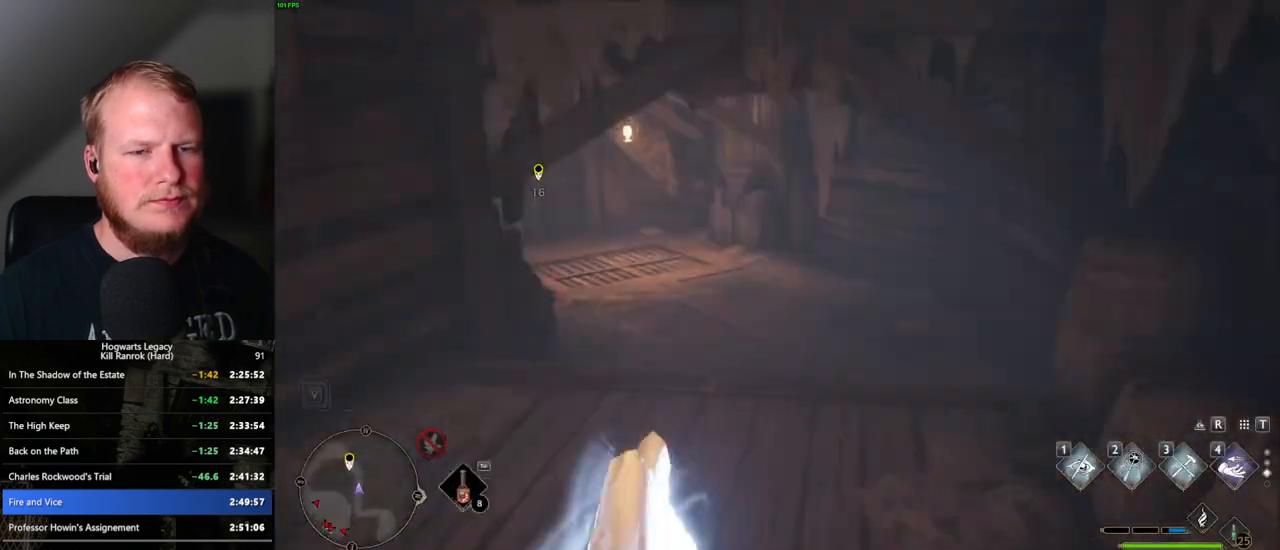
{"keys": ["space", "w"], "mouse": [], "events": [[333, "space", "down"]]}
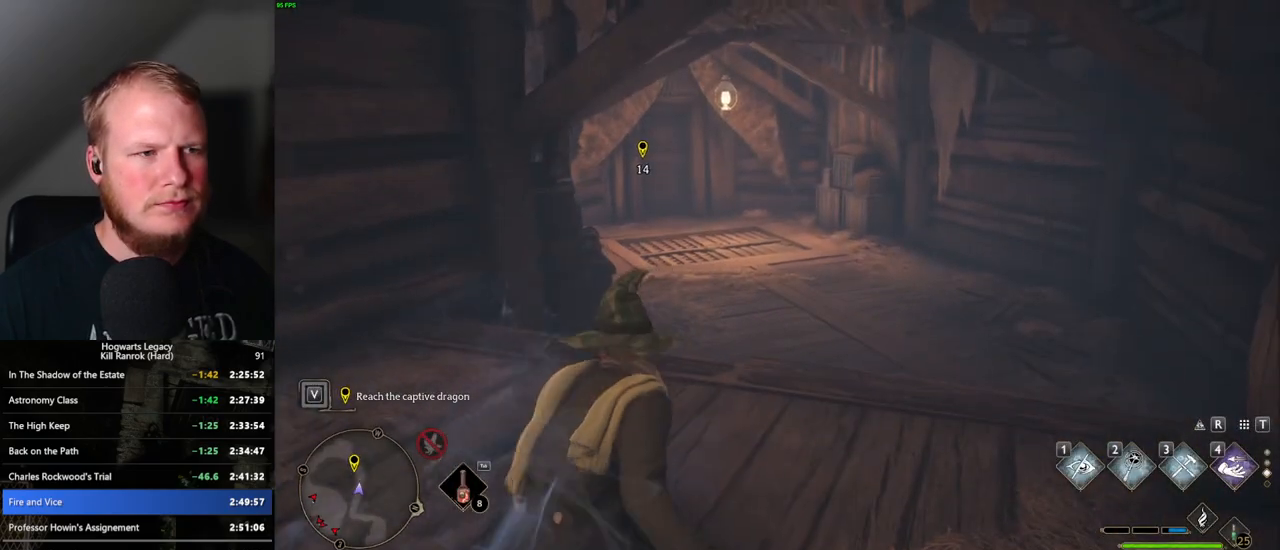
{"keys": ["space", "w"], "mouse": [], "events": []}